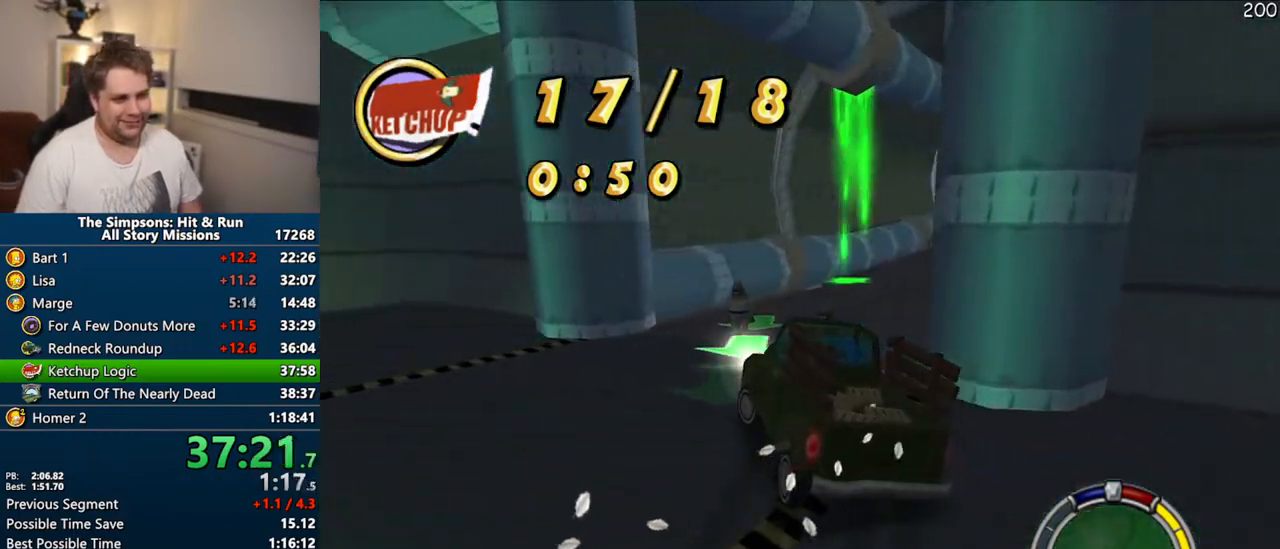
Gameplay with a controller (PlayStation layout); each line is a JSON object with the inputs held at the frame after it. "events" lists button and stick changes between this image and that frame as [ms after this image, input, new state], when the widget could be followed in between. Not read: L3 R3.
{"buttons": ["CROSS"], "left_stick": "left", "right_stick": "center", "events": [[117, "CROSS", "up"], [350, "R1", "up"], [400, "CROSS", "down"]]}
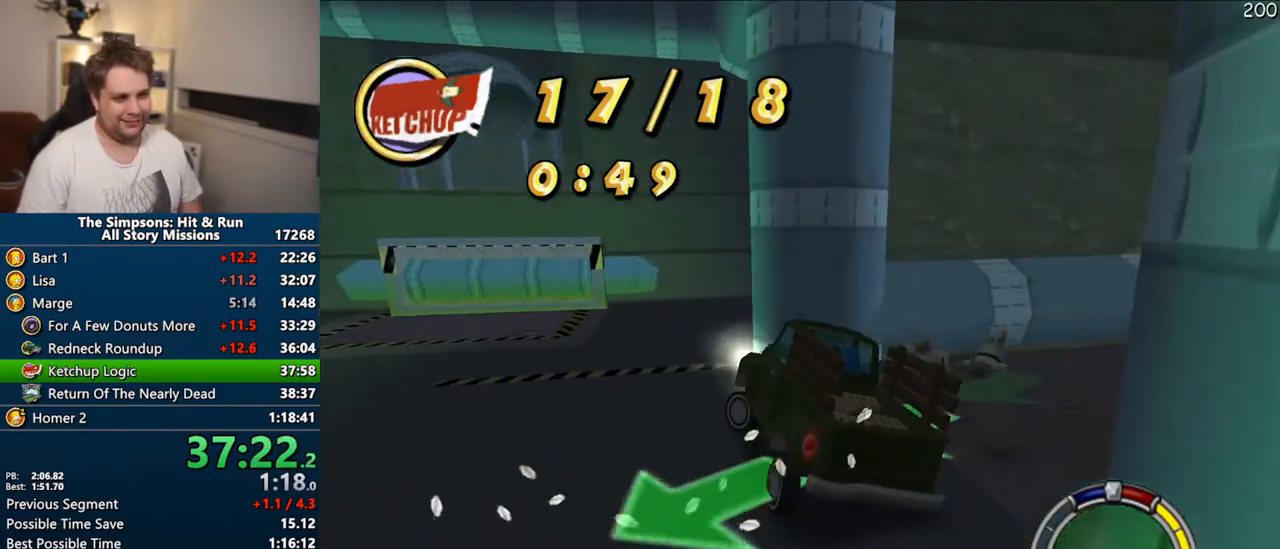
{"buttons": ["CROSS"], "left_stick": "left", "right_stick": "center", "events": [[150, "CROSS", "up"], [267, "CROSS", "down"]]}
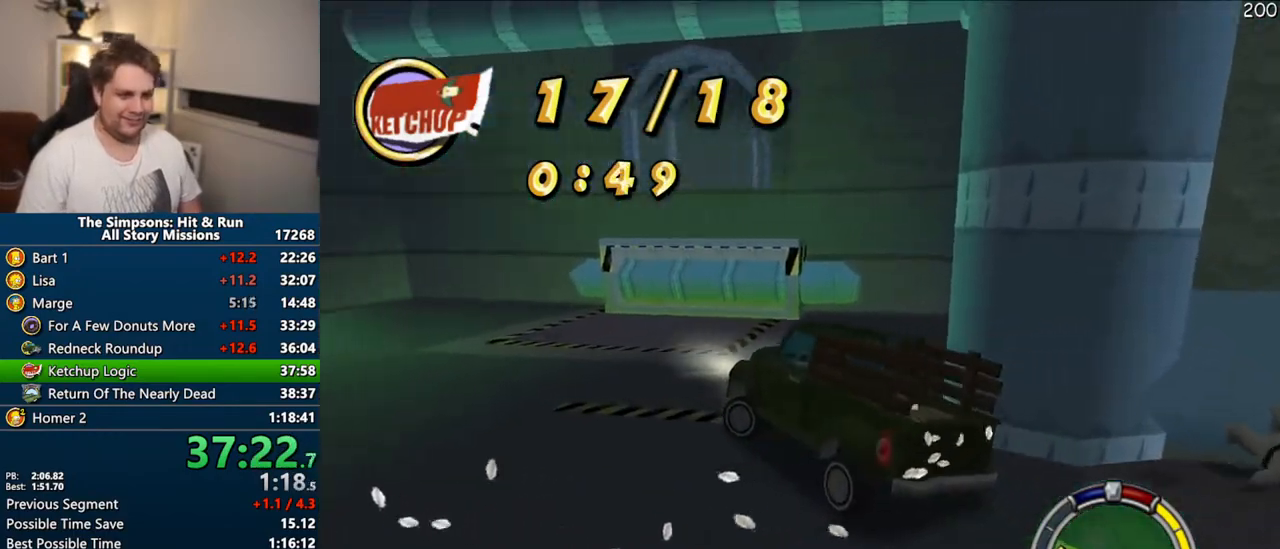
{"buttons": ["CROSS"], "left_stick": "left", "right_stick": "center", "events": []}
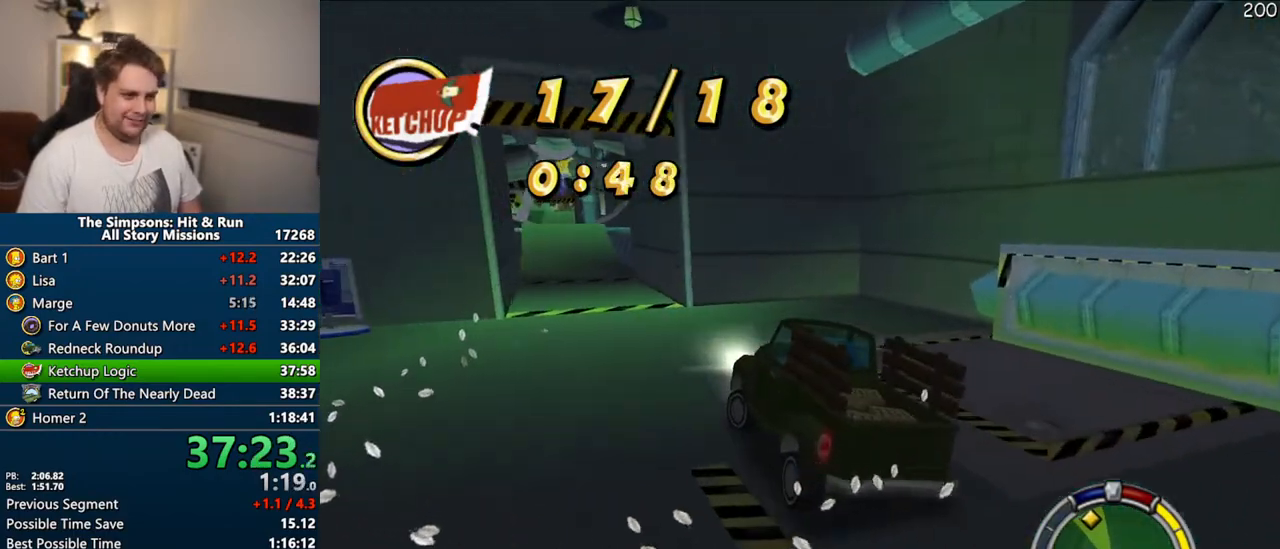
{"buttons": ["CROSS"], "left_stick": "center", "right_stick": "center", "events": [[17, "left_stick", "center"]]}
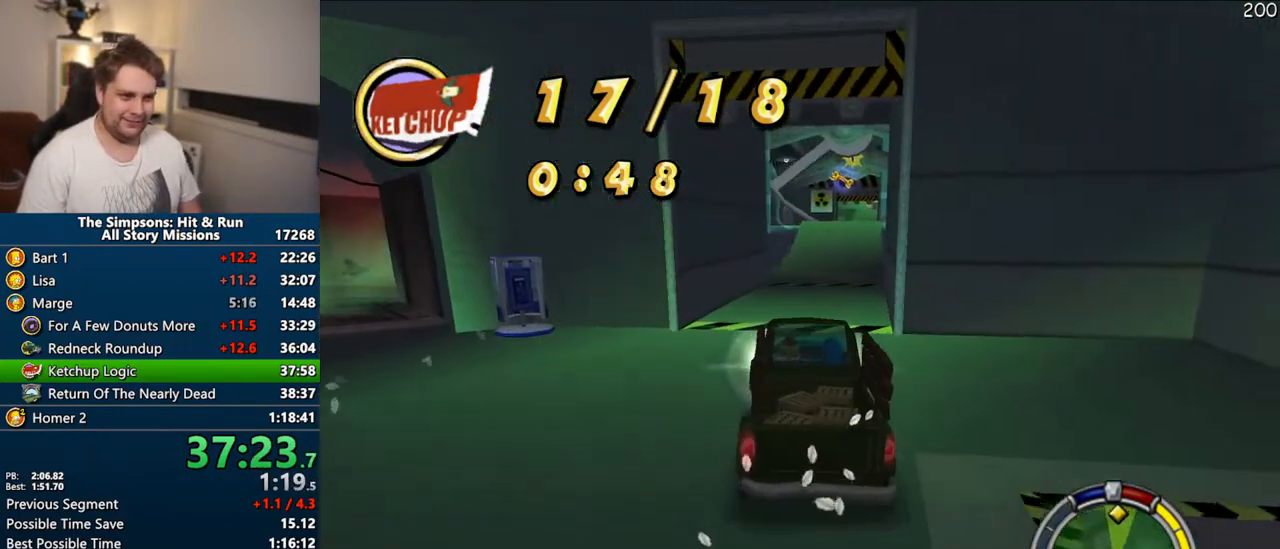
{"buttons": ["CROSS"], "left_stick": "center", "right_stick": "center", "events": []}
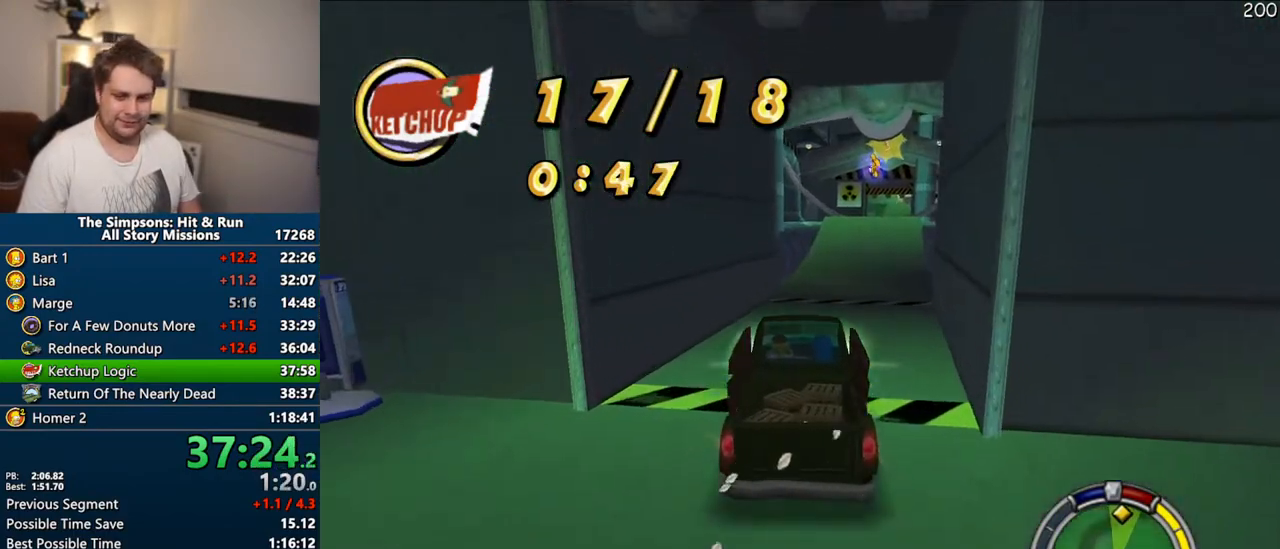
{"buttons": ["CROSS"], "left_stick": "center", "right_stick": "center", "events": [[233, "left_stick", "right"], [500, "left_stick", "center"]]}
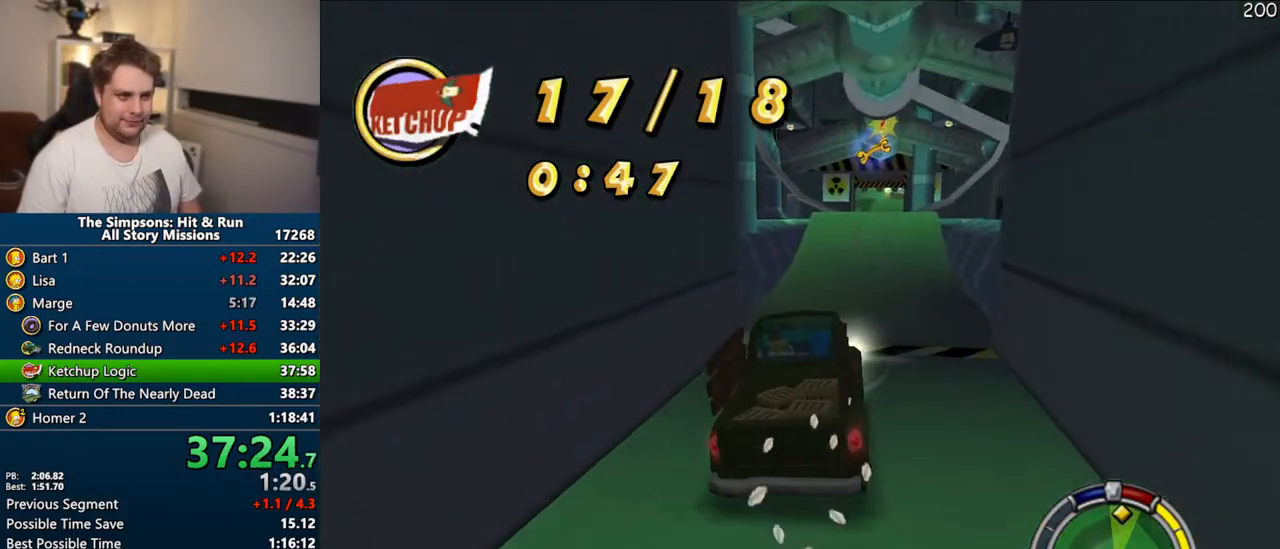
{"buttons": ["CROSS"], "left_stick": "center", "right_stick": "center", "events": []}
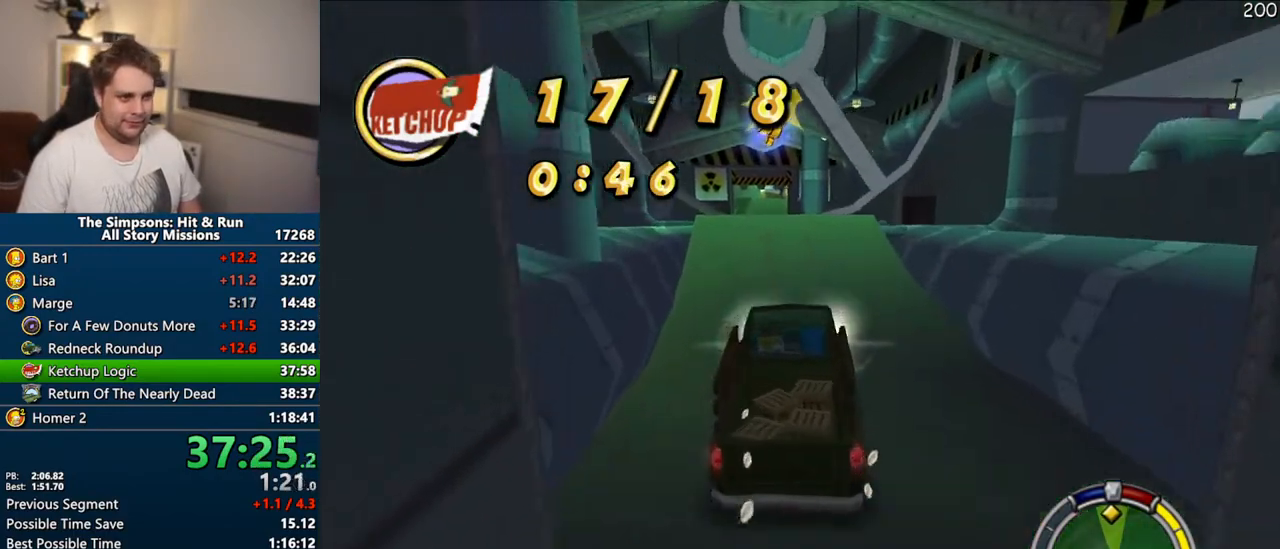
{"buttons": ["CROSS"], "left_stick": "center", "right_stick": "center", "events": []}
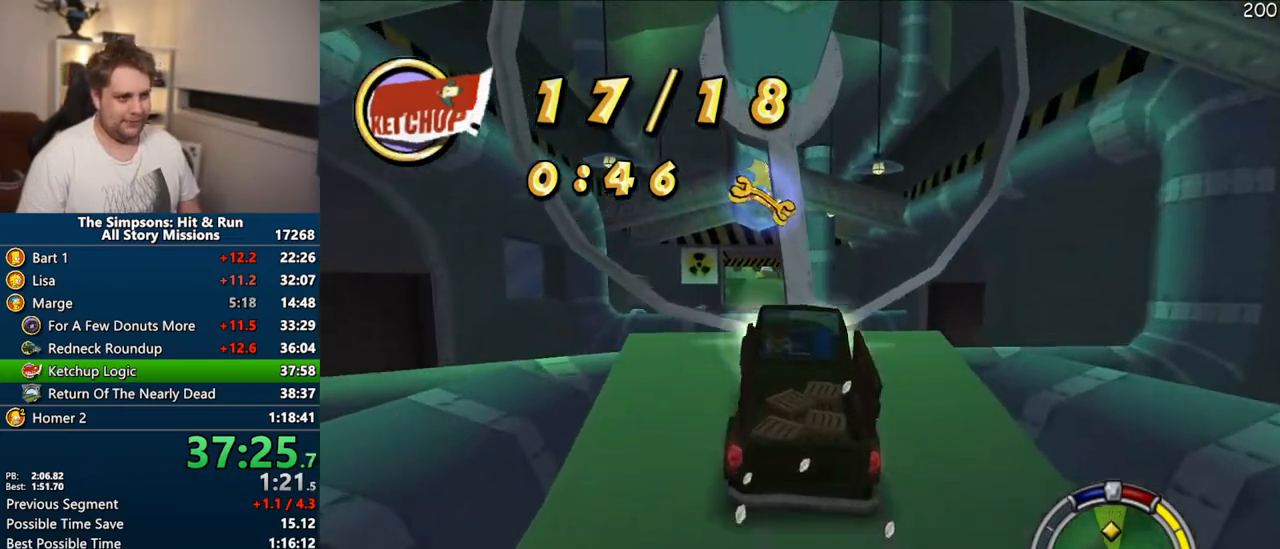
{"buttons": ["CROSS"], "left_stick": "center", "right_stick": "center", "events": [[183, "left_stick", "right"], [350, "left_stick", "center"]]}
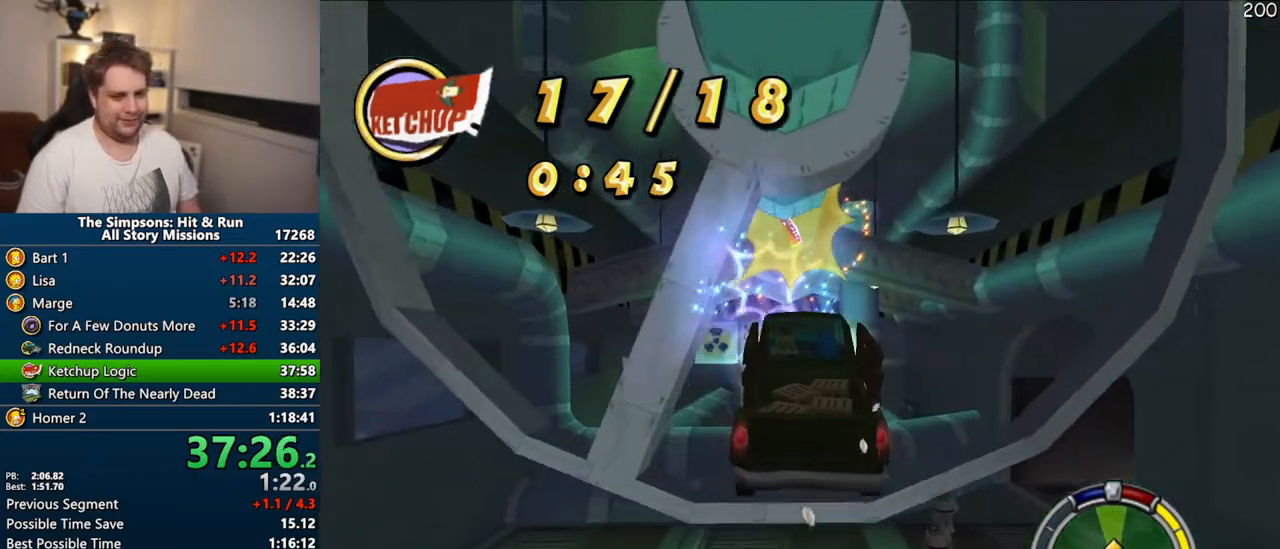
{"buttons": ["CROSS"], "left_stick": "center", "right_stick": "center", "events": []}
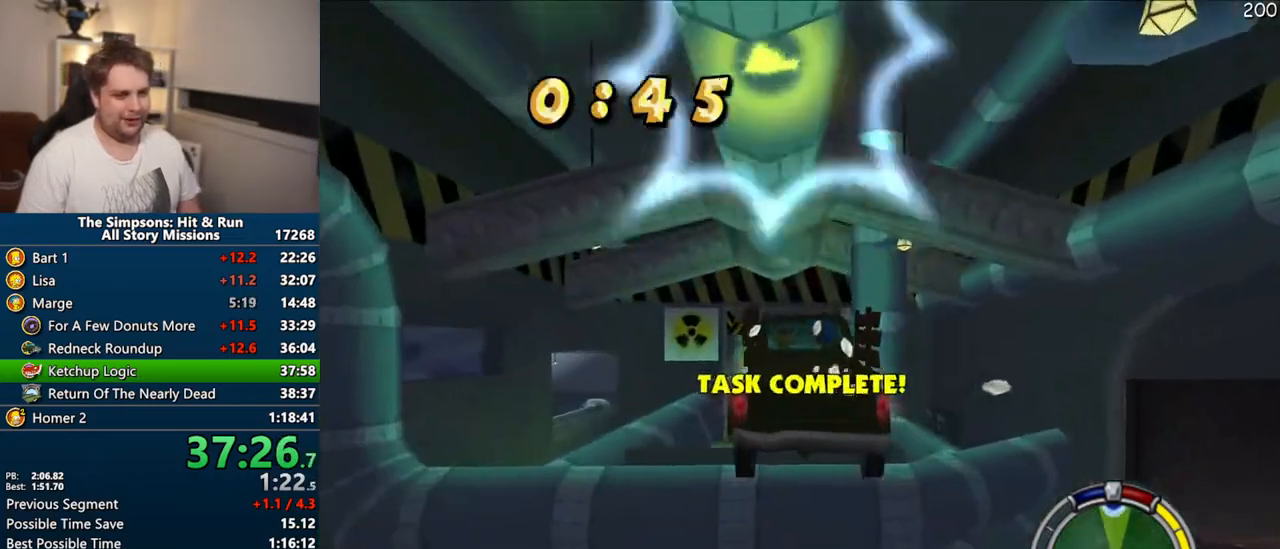
{"buttons": ["CROSS"], "left_stick": "center", "right_stick": "center", "events": []}
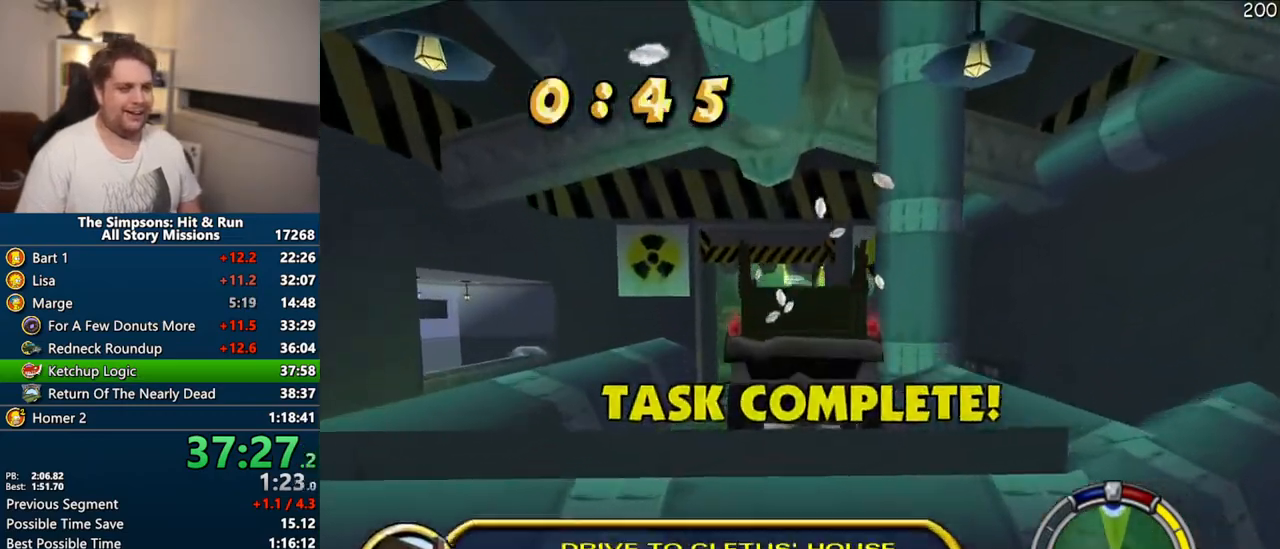
{"buttons": ["CROSS"], "left_stick": "center", "right_stick": "center", "events": []}